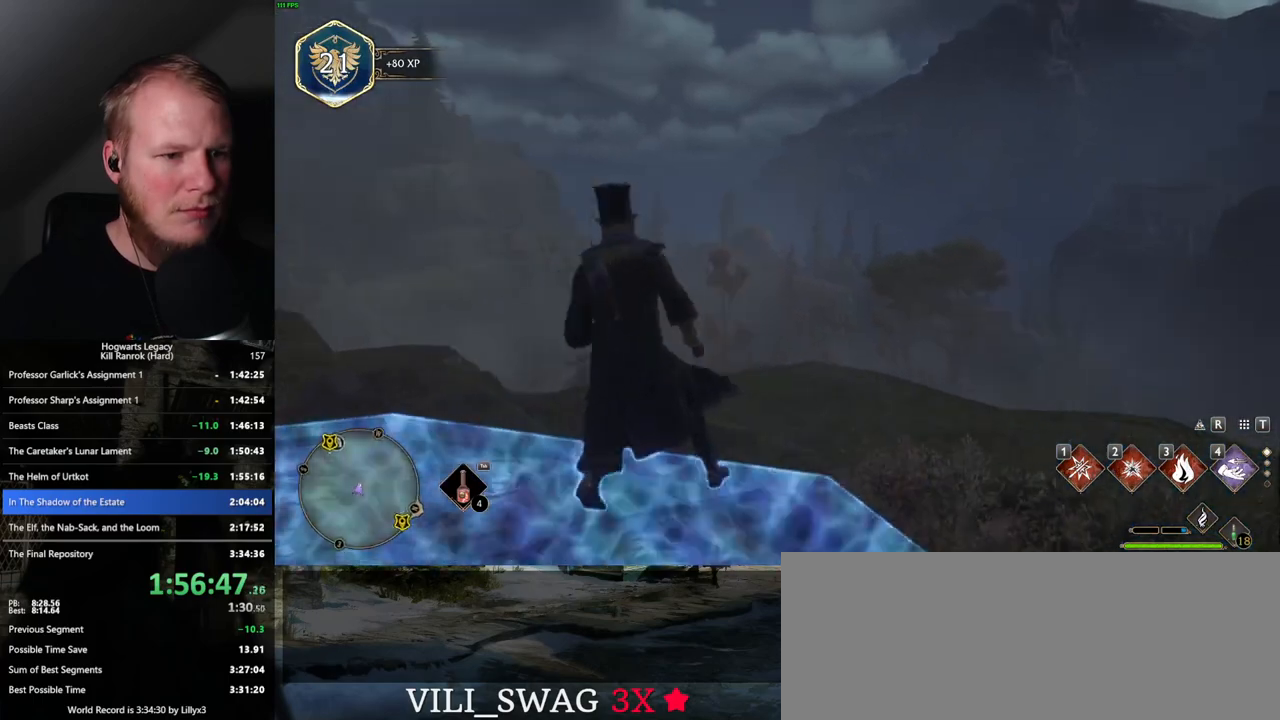
Gameplay with keyboard and mouse; each line is a JSON object with the keys and mouse buttons held at the frame after it. "events" lists presses ("down") and releases ("up") of ".", "/", "0", "1", "2", "3", "4", "5", "6", "7", "8", "9", "a", "alt_l", "alt_r", "b", "backslash", "backspace", "c", "caps_lock", "comma", "ctrl_l", "ctrl_r", "d", "e", "equals", "escape", "f", "f1", "f10", "f11", "f12", "f2", "f3", "f4", "f5", "f6", "f7", "f8", "f9", "g", "h", "i", "j", "k", "l", "lbracket", "m", "minus", "n", "o", "p", "q", "quote", "r", "rbracket", "return", "s", "semicolon", "shift_l", "shift_r", "space", "super", "t", "tab", "tilde", "u", "v", "w", "x", "y", "z", "mouse_left", "mouse_wheel", "mouse_right", "mouse_mb4" and "mouse_mb5" between this image and that frame as [ms after this image, input, new state], when the widget could be followed in between. "mouse_left", "mouse_wheel", "mouse_right", "mouse_mb4", "mouse_mb5" = the "left", "wheel", "right", "mb4", "mb5" buttons of the "mouse" list. No other keys are recorded. "wheel" means that the mouse wheel is clicked or scrolled. Mouse movement is not recorded.
{"keys": ["a"], "mouse": [], "events": [[133, "s", "down"], [467, "s", "up"]]}
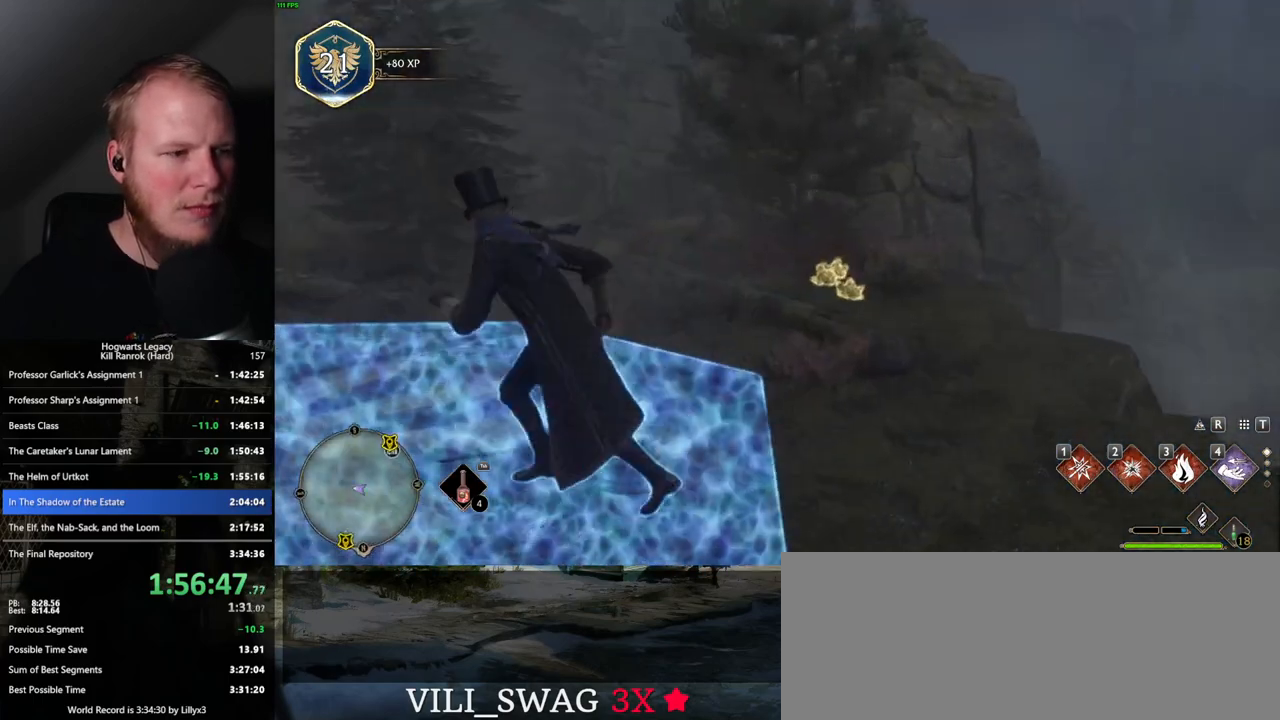
{"keys": ["tab", "w"], "mouse": [], "events": [[150, "w", "down"], [250, "a", "up"], [483, "tab", "down"]]}
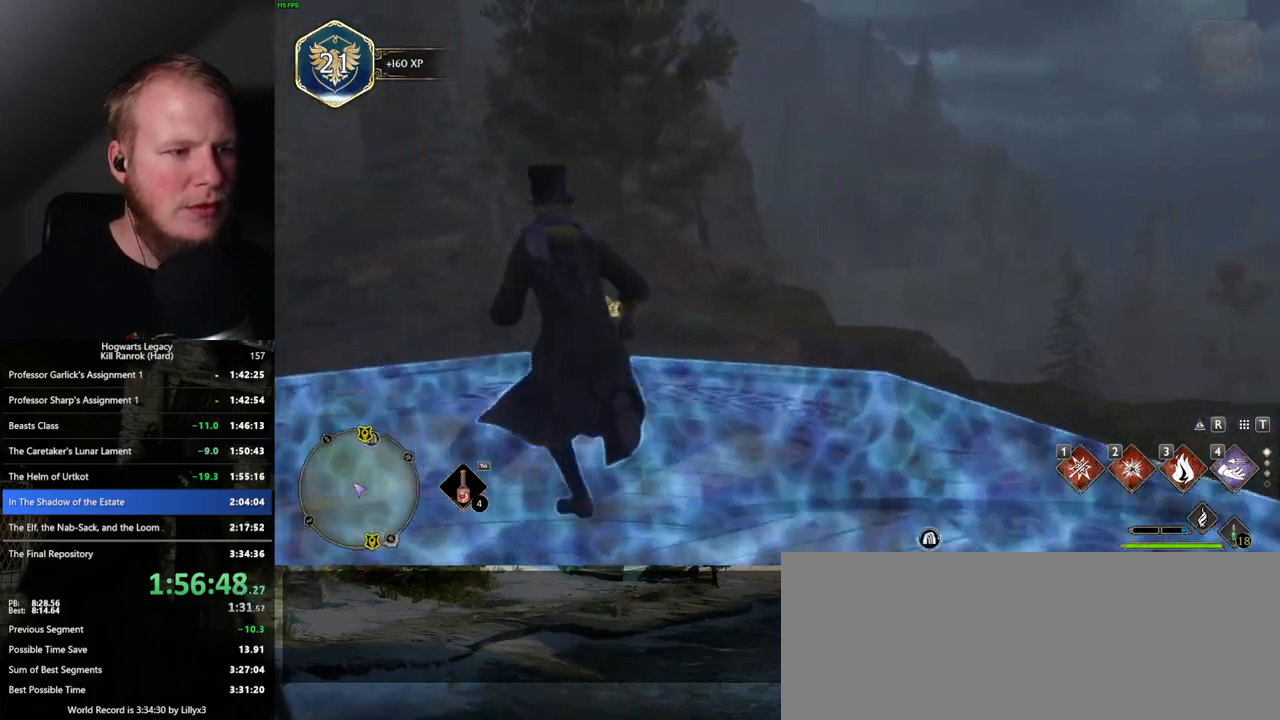
{"keys": ["tab"], "mouse": [], "events": [[67, "w", "up"], [317, "3", "down"], [417, "3", "up"]]}
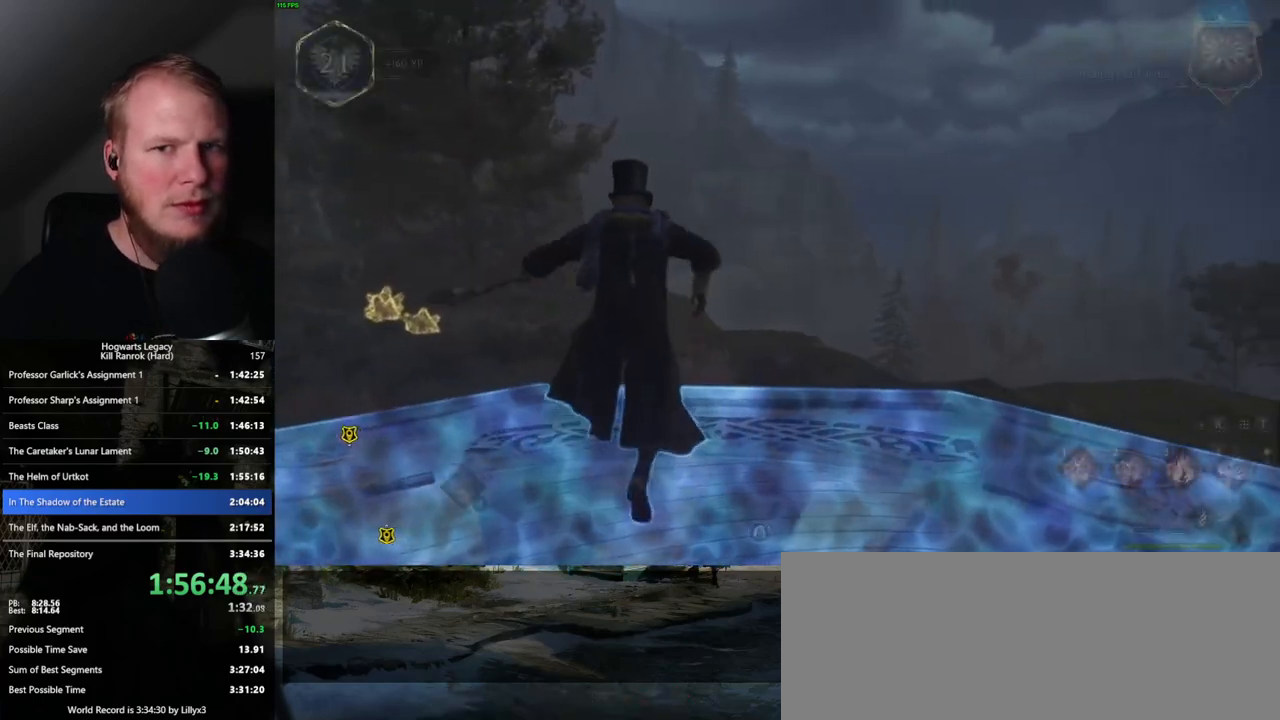
{"keys": ["w"], "mouse": [], "events": [[100, "tab", "up"], [200, "w", "down"]]}
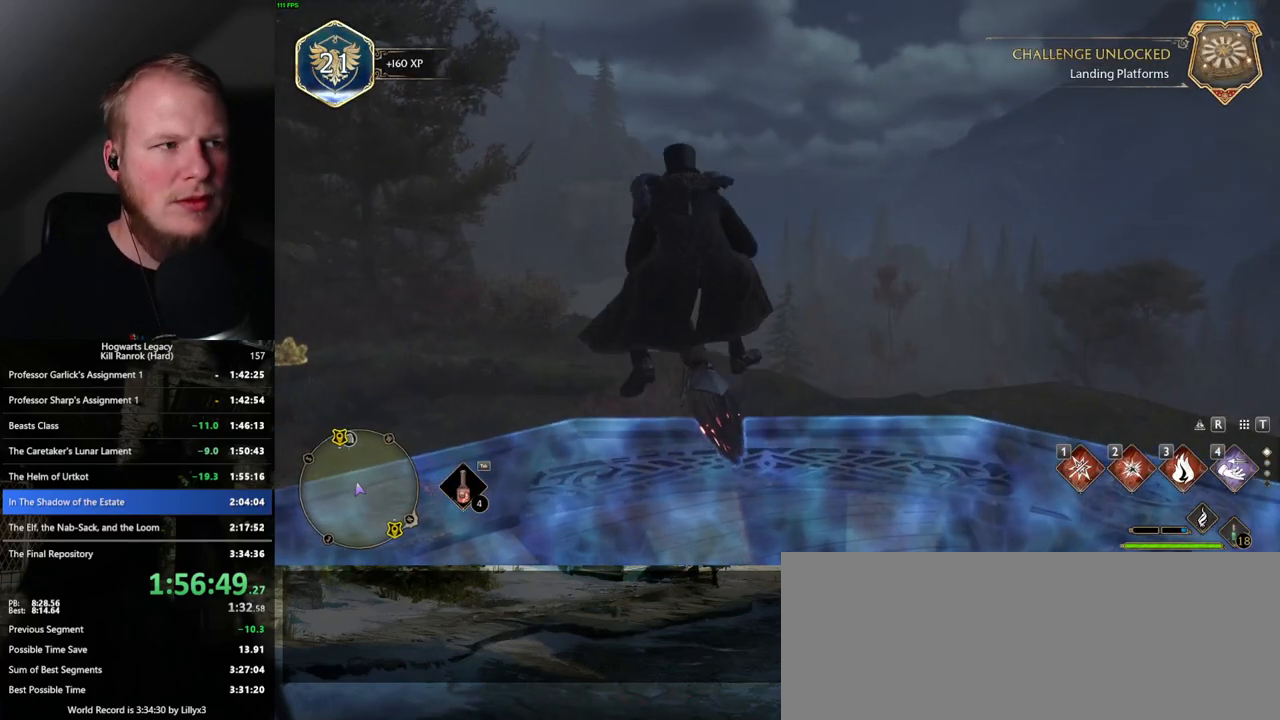
{"keys": ["w"], "mouse": ["left"], "events": [[83, "mouse_left", "down"]]}
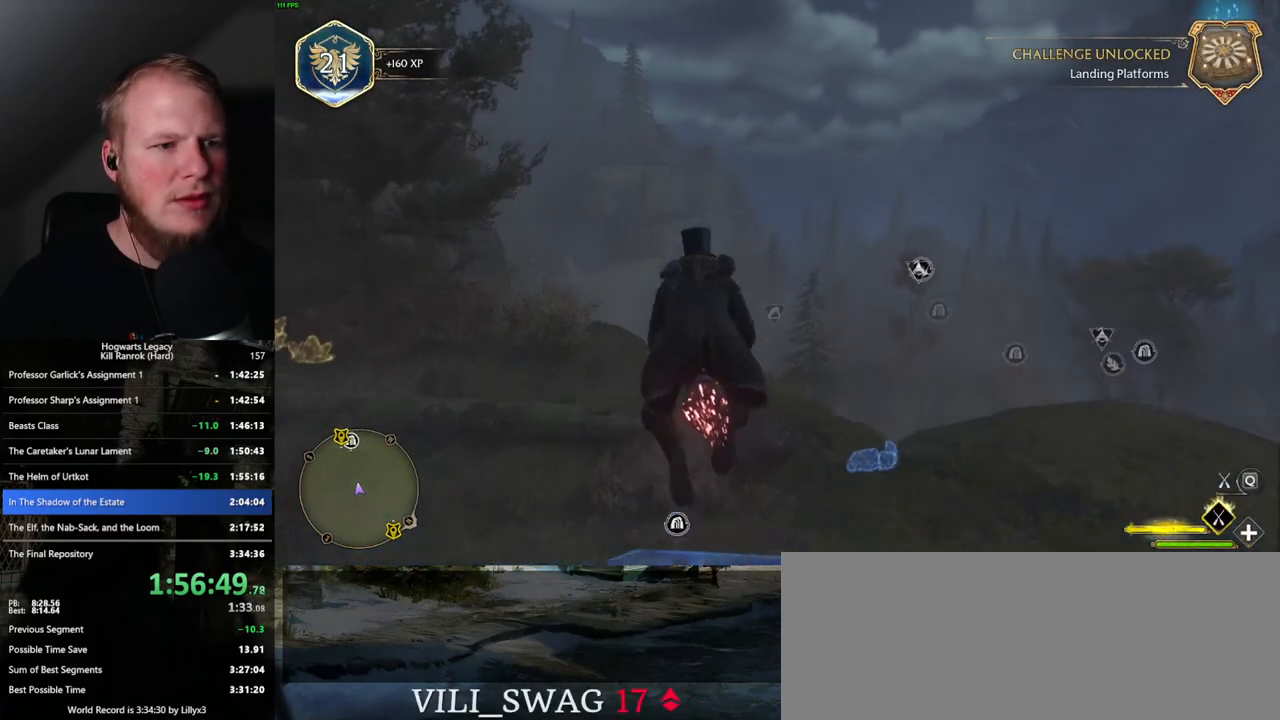
{"keys": ["d", "w"], "mouse": ["left"], "events": [[67, "ctrl_l", "down"], [383, "ctrl_l", "up"], [450, "d", "down"]]}
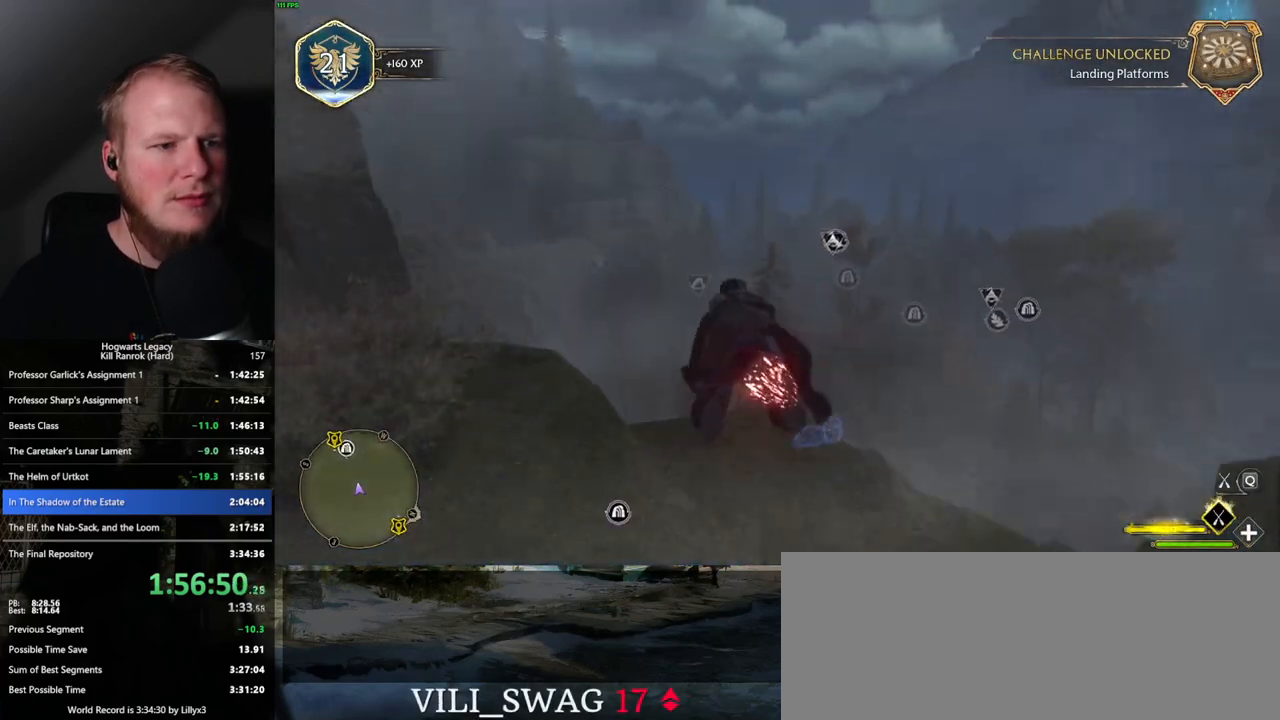
{"keys": ["ctrl_l", "w"], "mouse": ["left"], "events": [[33, "d", "up"], [300, "ctrl_l", "down"]]}
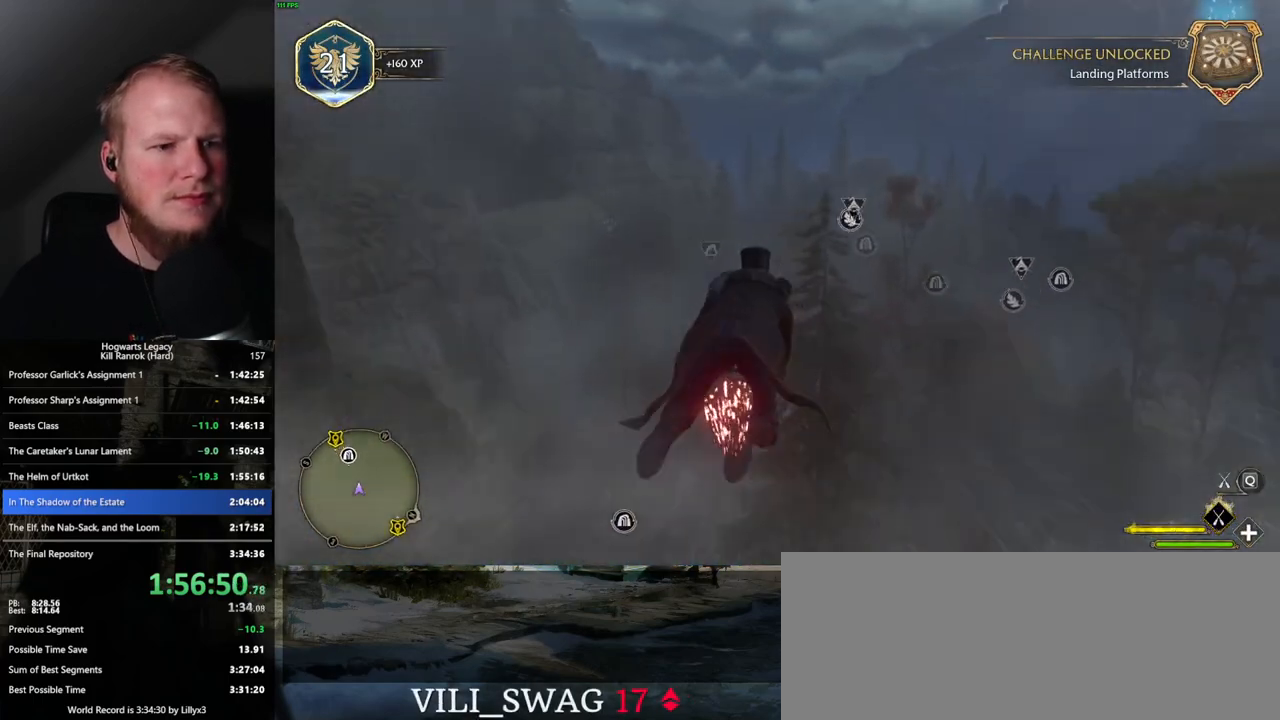
{"keys": ["w"], "mouse": ["left"], "events": [[83, "ctrl_l", "up"]]}
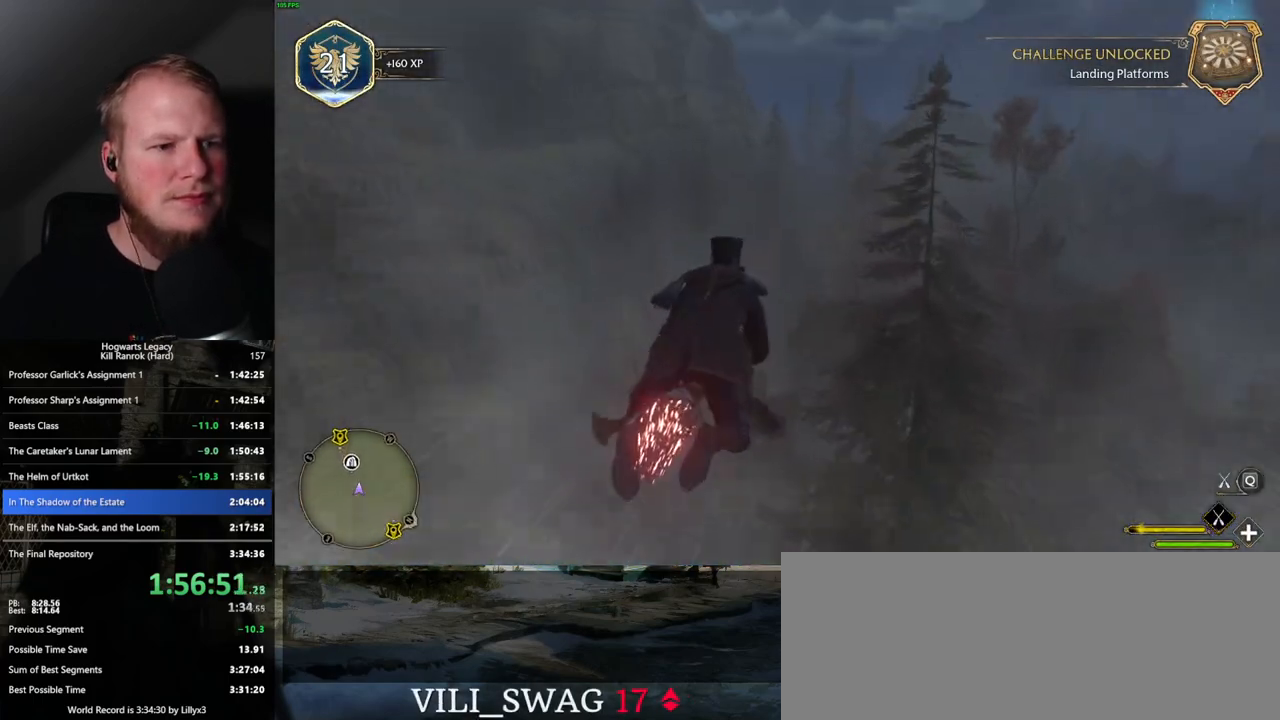
{"keys": ["ctrl_l", "w"], "mouse": ["left"], "events": [[150, "shift_l", "down"], [250, "shift_l", "up"], [417, "ctrl_l", "down"]]}
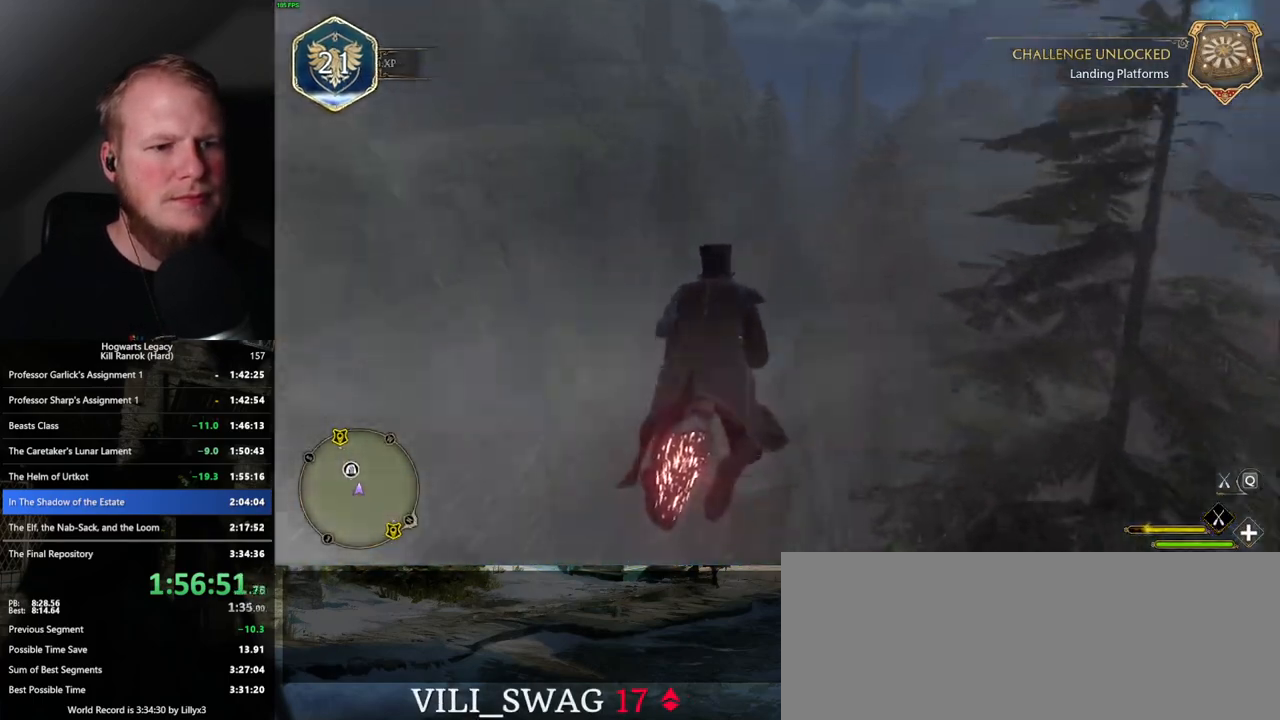
{"keys": ["w"], "mouse": ["left"], "events": [[317, "ctrl_l", "up"]]}
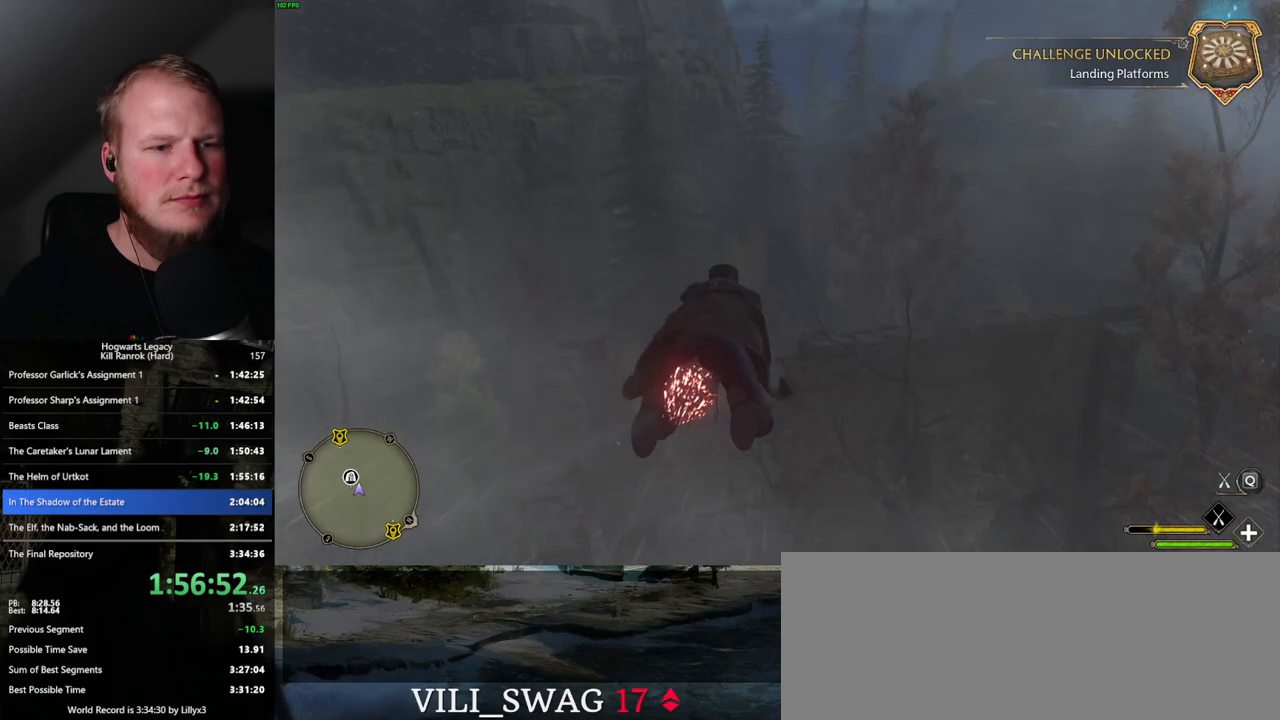
{"keys": ["w"], "mouse": ["left"], "events": [[367, "ctrl_l", "down"], [433, "ctrl_l", "up"]]}
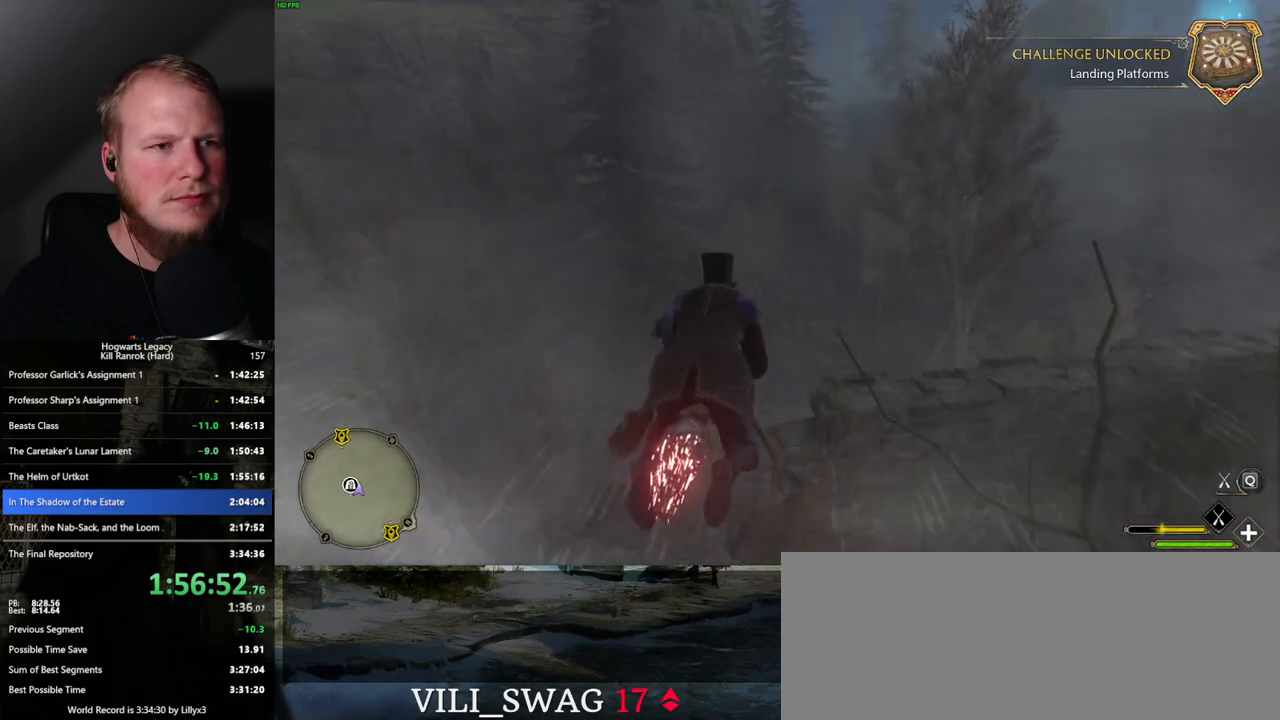
{"keys": ["w"], "mouse": ["left"], "events": [[233, "space", "down"], [350, "space", "up"]]}
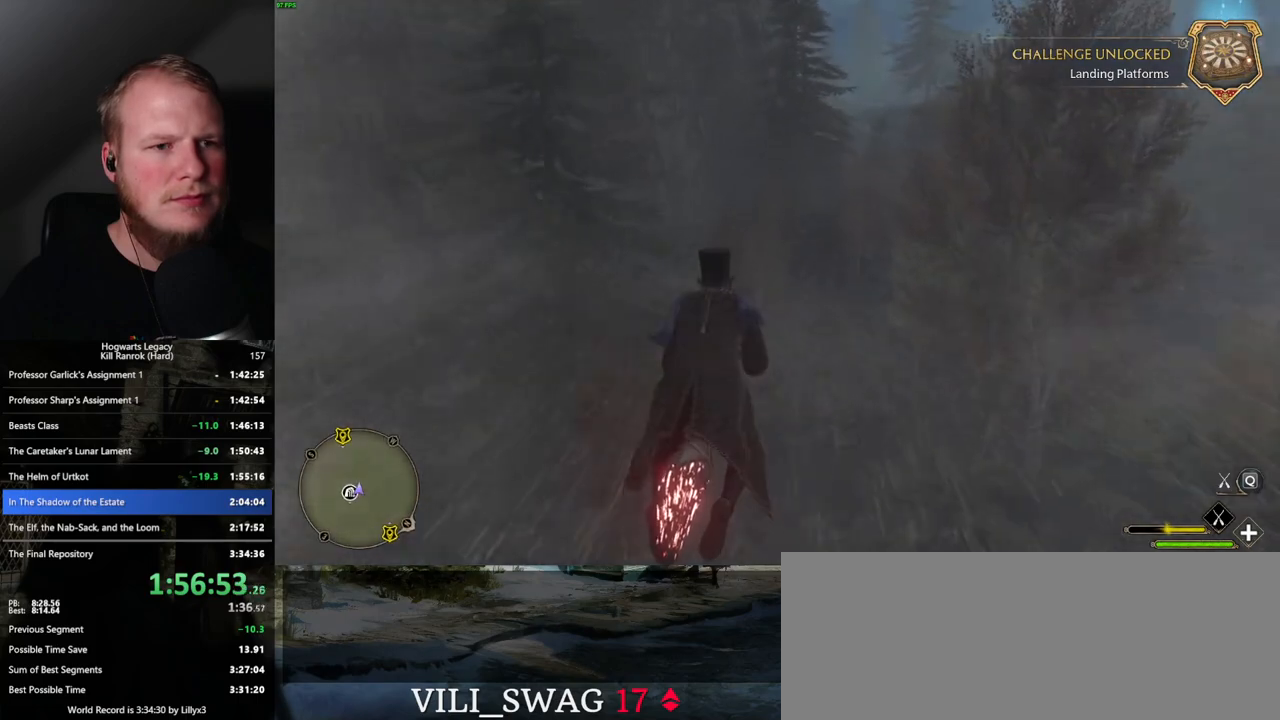
{"keys": ["ctrl_l", "w"], "mouse": ["left"], "events": [[83, "d", "down"], [267, "d", "up"], [283, "ctrl_l", "down"]]}
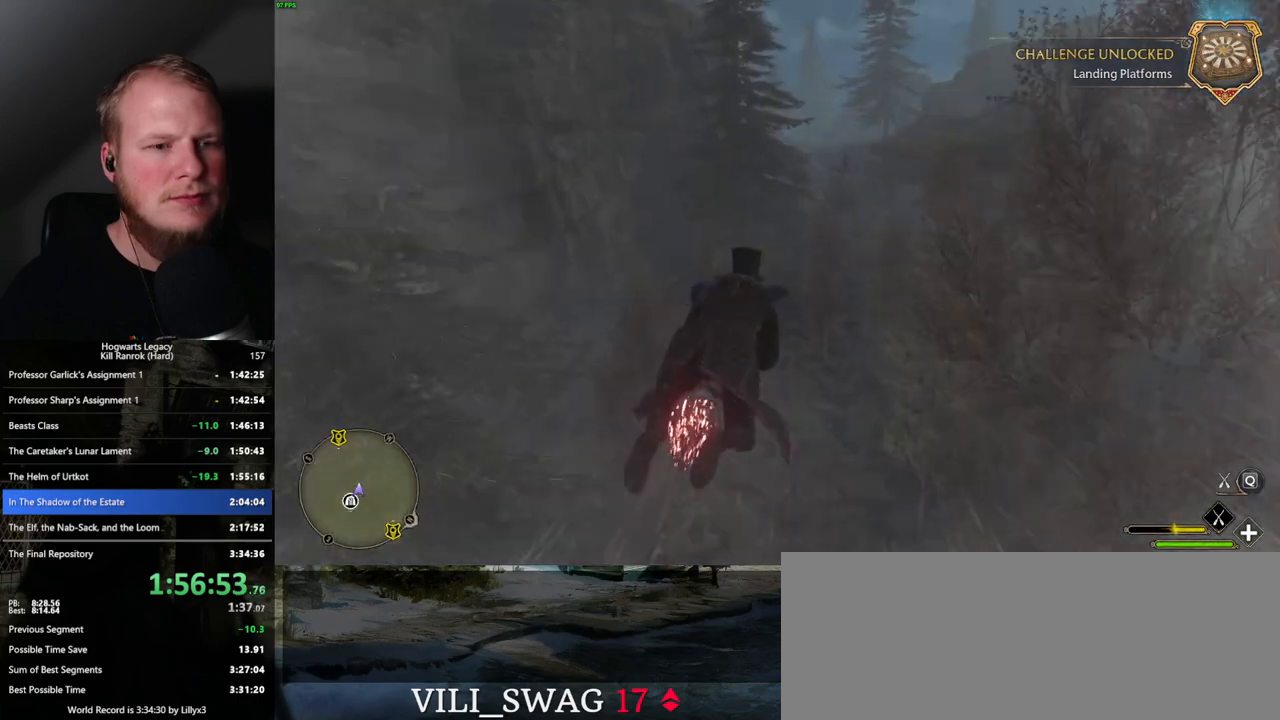
{"keys": ["w"], "mouse": ["left"], "events": [[400, "ctrl_l", "up"]]}
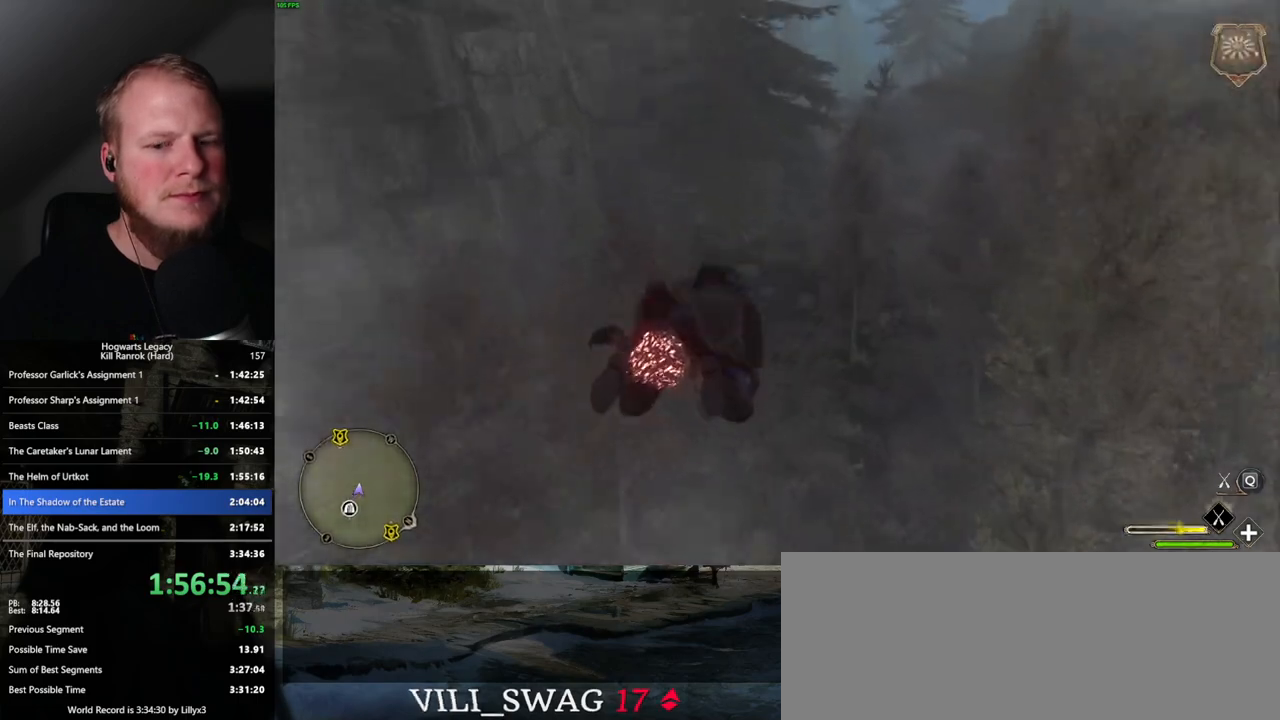
{"keys": ["space", "w"], "mouse": ["left"], "events": [[450, "space", "down"]]}
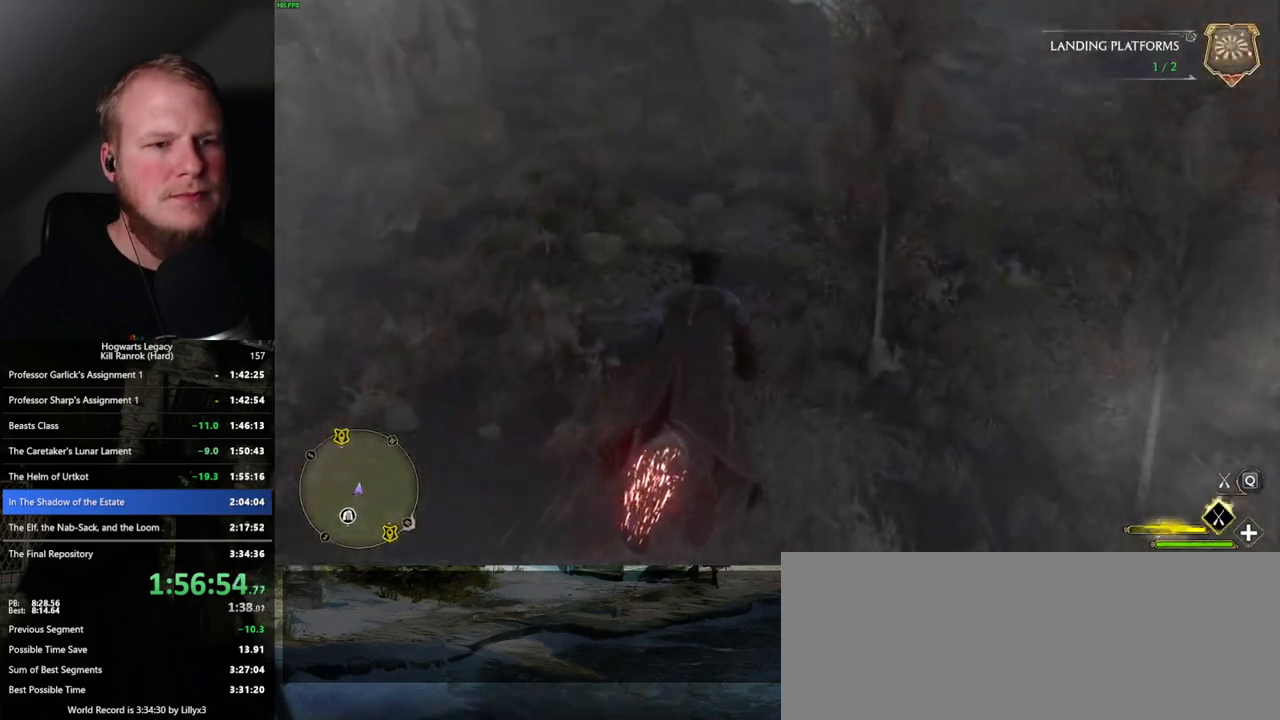
{"keys": ["w"], "mouse": ["left"], "events": [[67, "space", "up"], [167, "space", "down"], [267, "space", "up"], [367, "space", "down"], [483, "space", "up"]]}
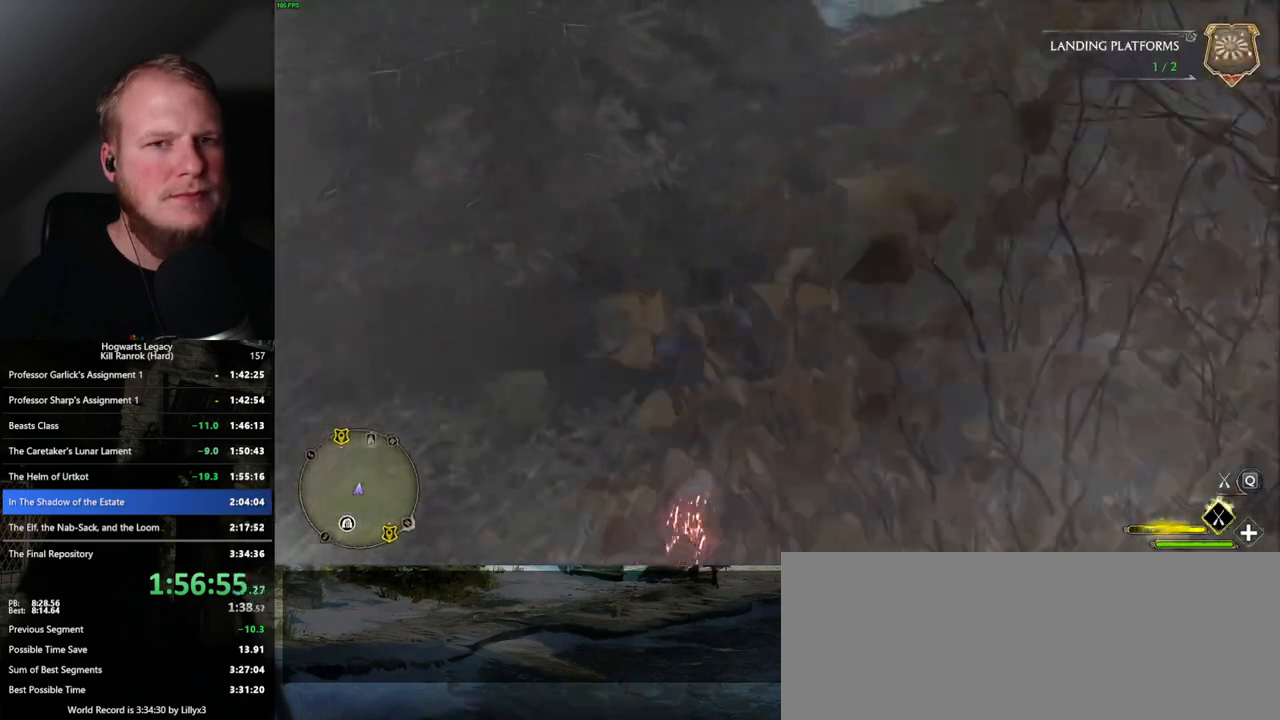
{"keys": ["w"], "mouse": ["left"], "events": [[83, "space", "down"], [183, "space", "up"], [400, "space", "down"], [500, "space", "up"]]}
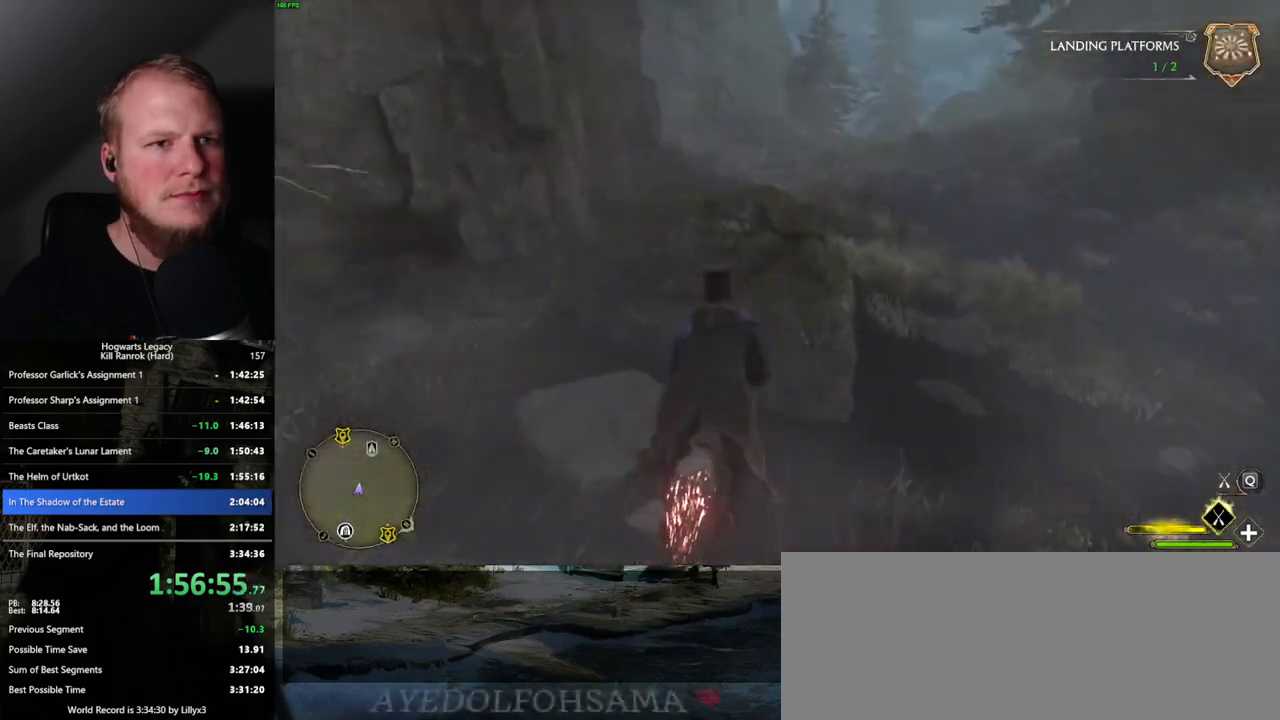
{"keys": ["w"], "mouse": ["left"], "events": []}
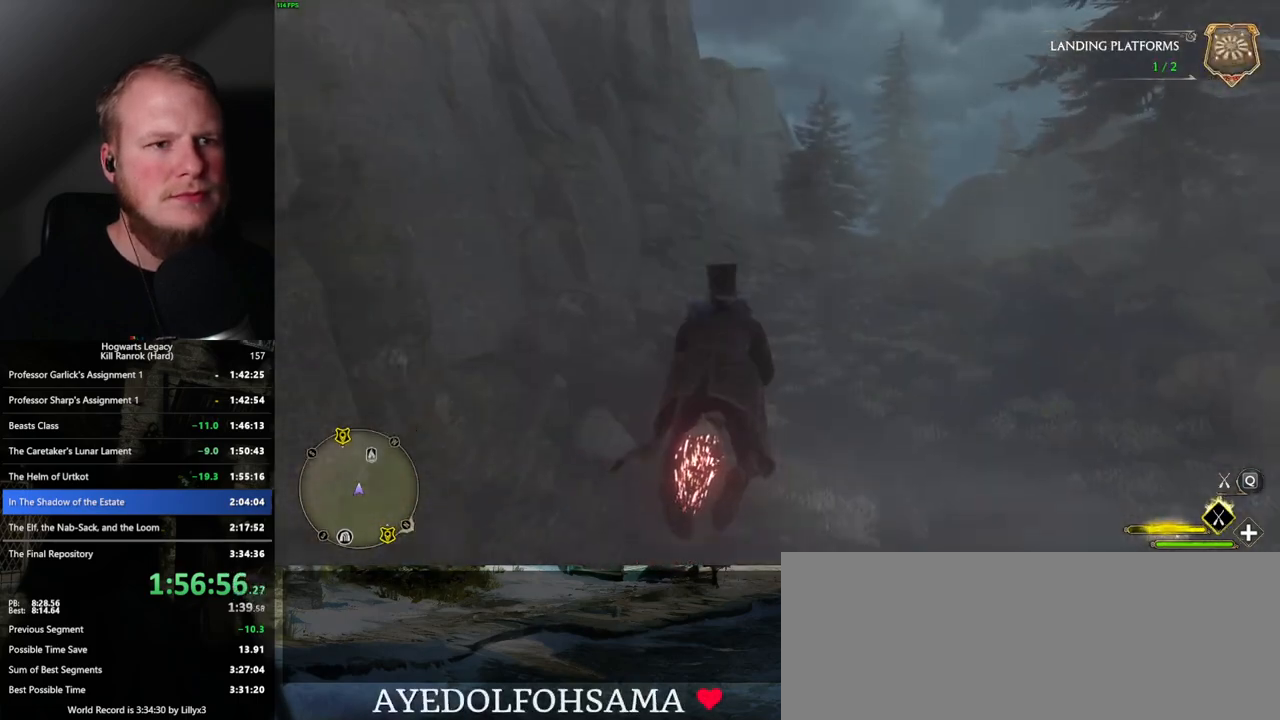
{"keys": ["w"], "mouse": ["left"], "events": []}
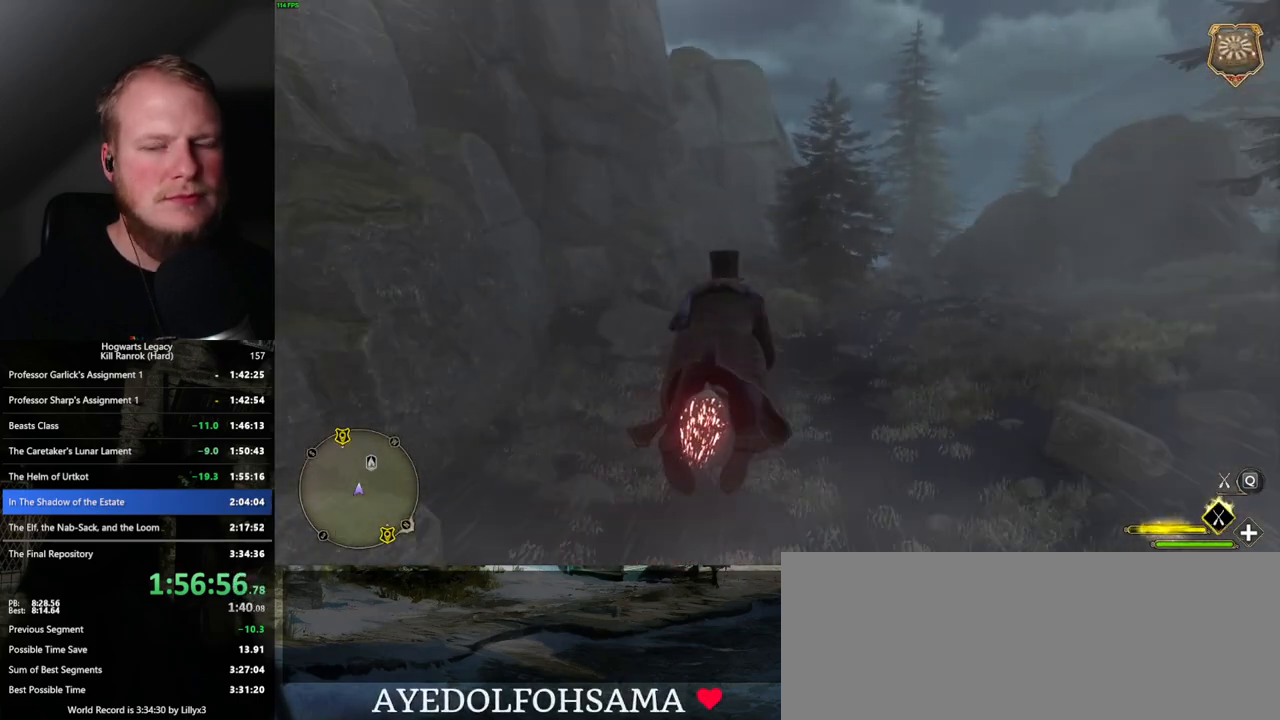
{"keys": ["w"], "mouse": ["left"], "events": [[183, "space", "down"], [250, "space", "up"], [383, "space", "down"], [433, "space", "up"]]}
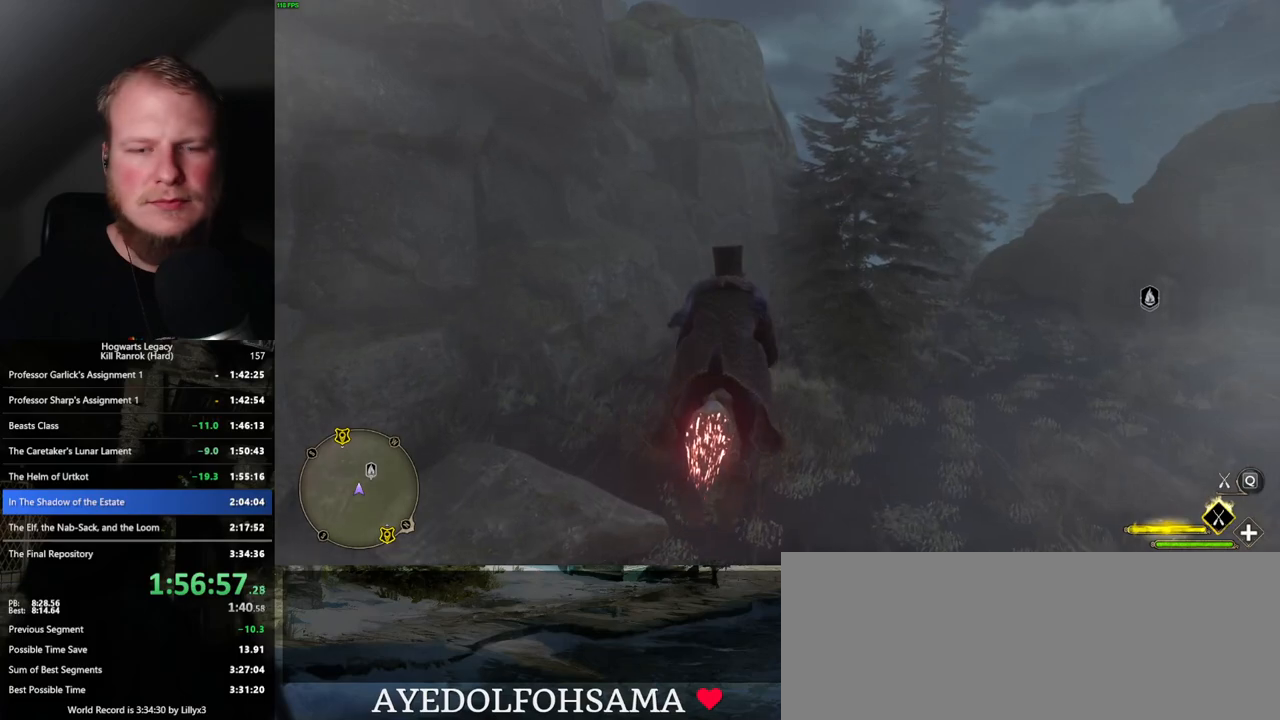
{"keys": ["space", "w"], "mouse": ["left"], "events": [[283, "space", "down"]]}
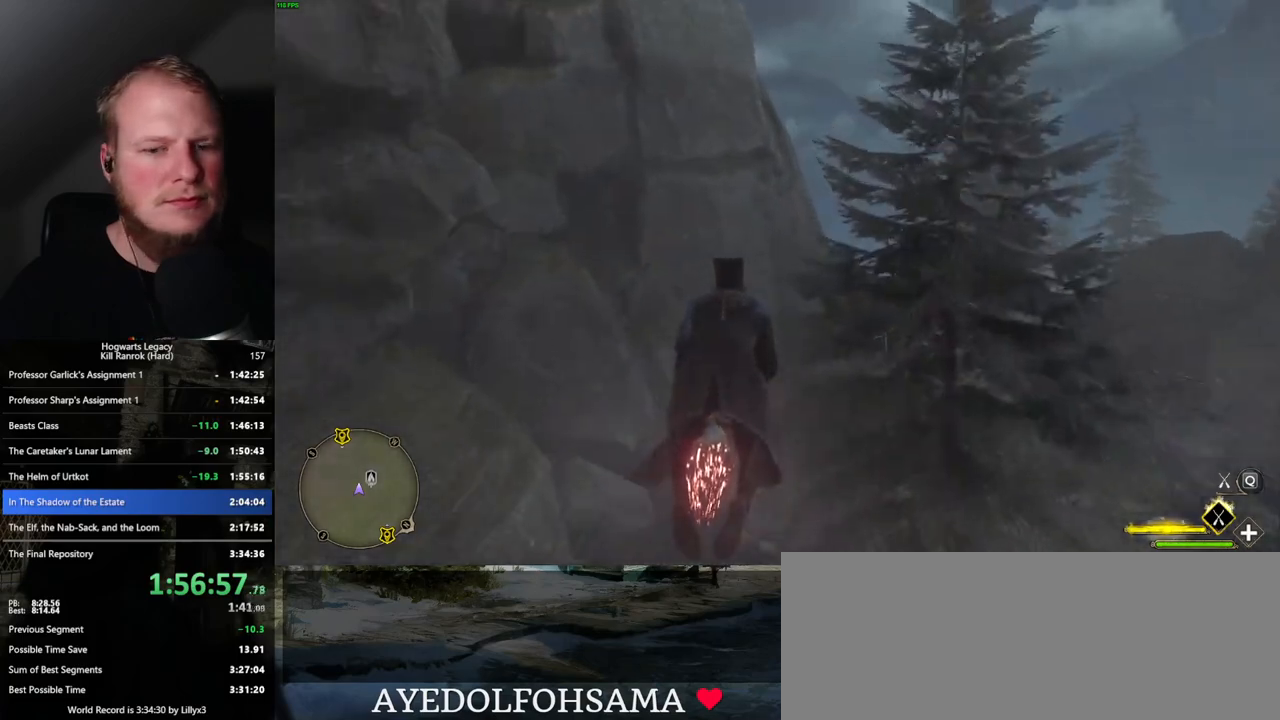
{"keys": ["w"], "mouse": ["left"], "events": [[250, "space", "up"]]}
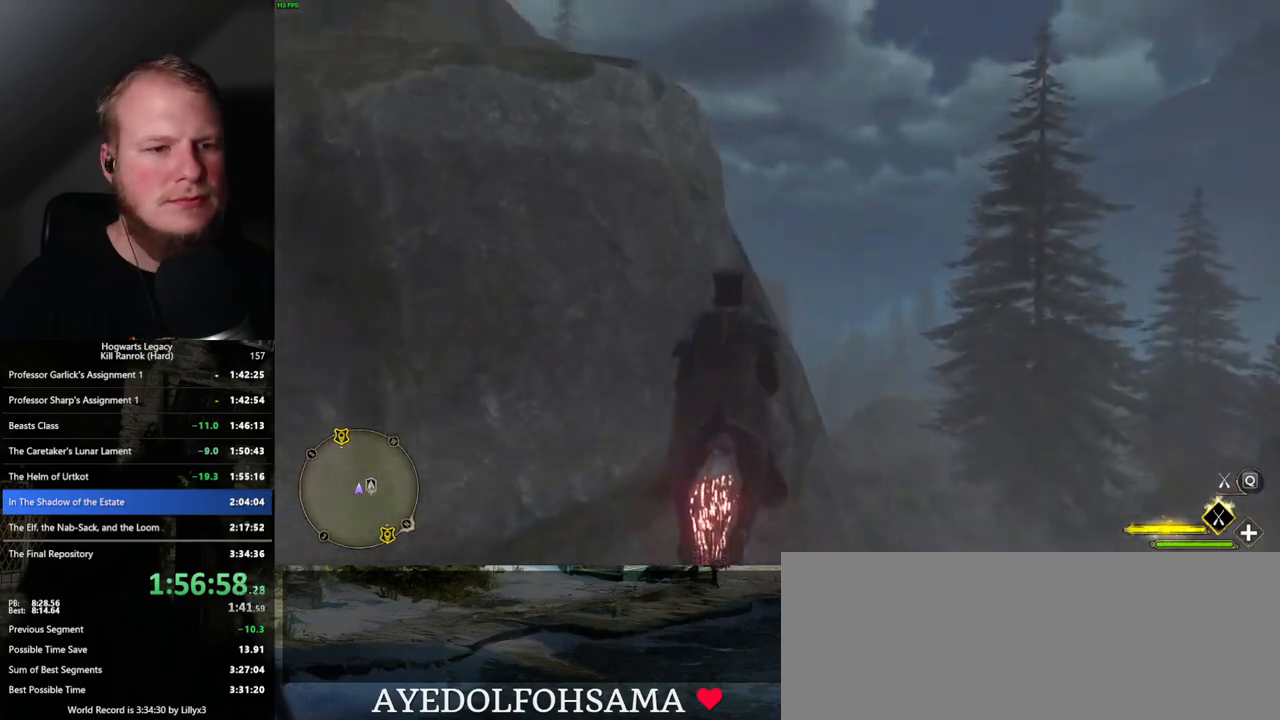
{"keys": ["ctrl_l", "w"], "mouse": ["left"], "events": [[17, "ctrl_l", "down"]]}
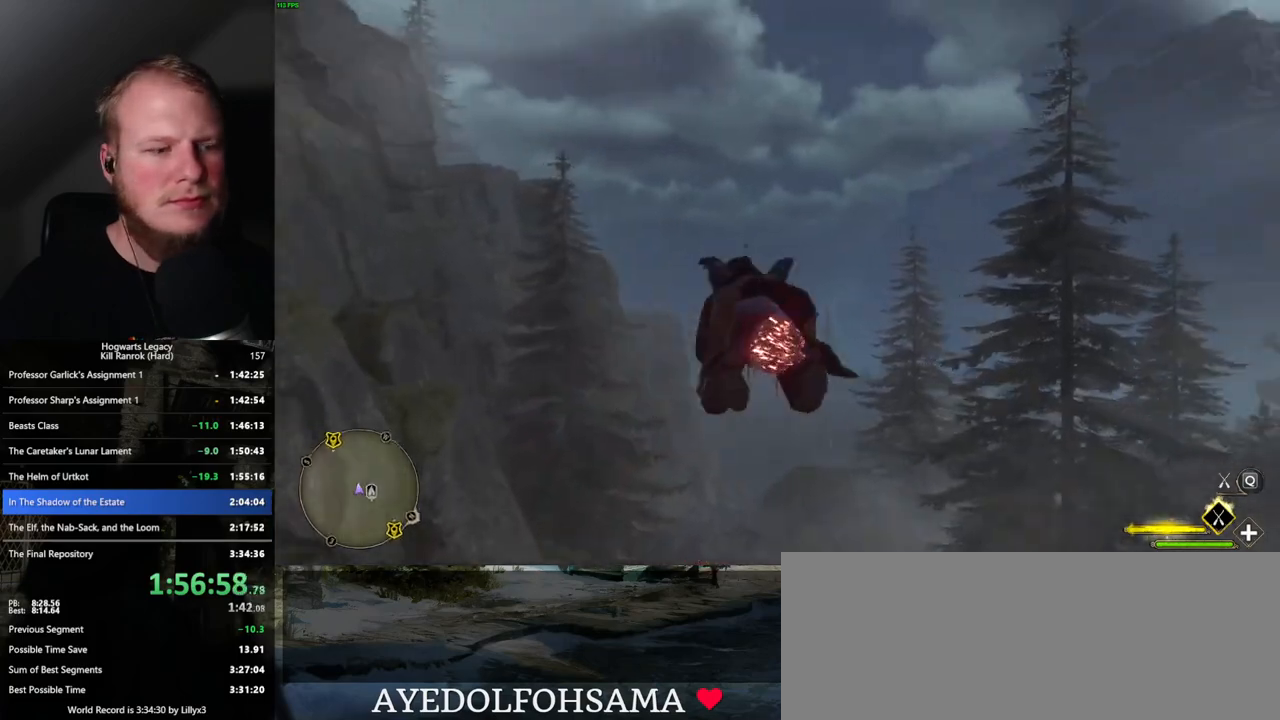
{"keys": ["ctrl_l", "w"], "mouse": ["left"], "events": [[67, "d", "down"], [250, "d", "up"]]}
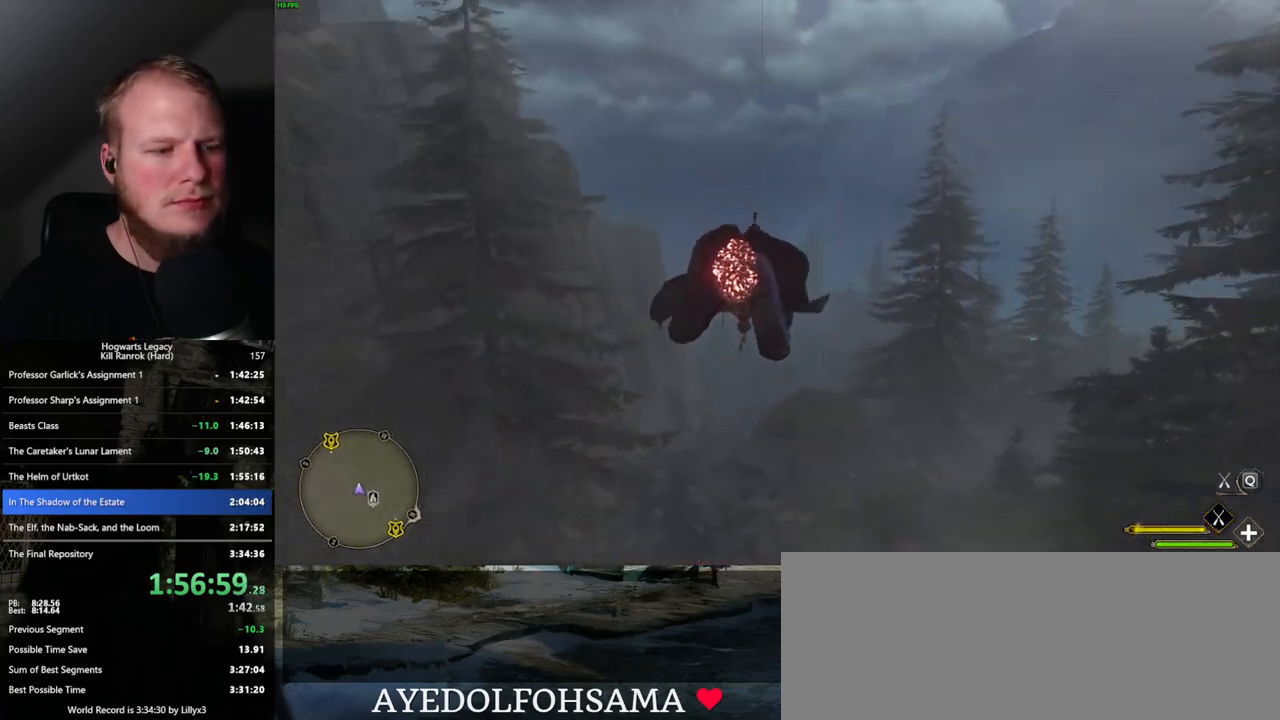
{"keys": ["ctrl_l", "w"], "mouse": ["left"], "events": []}
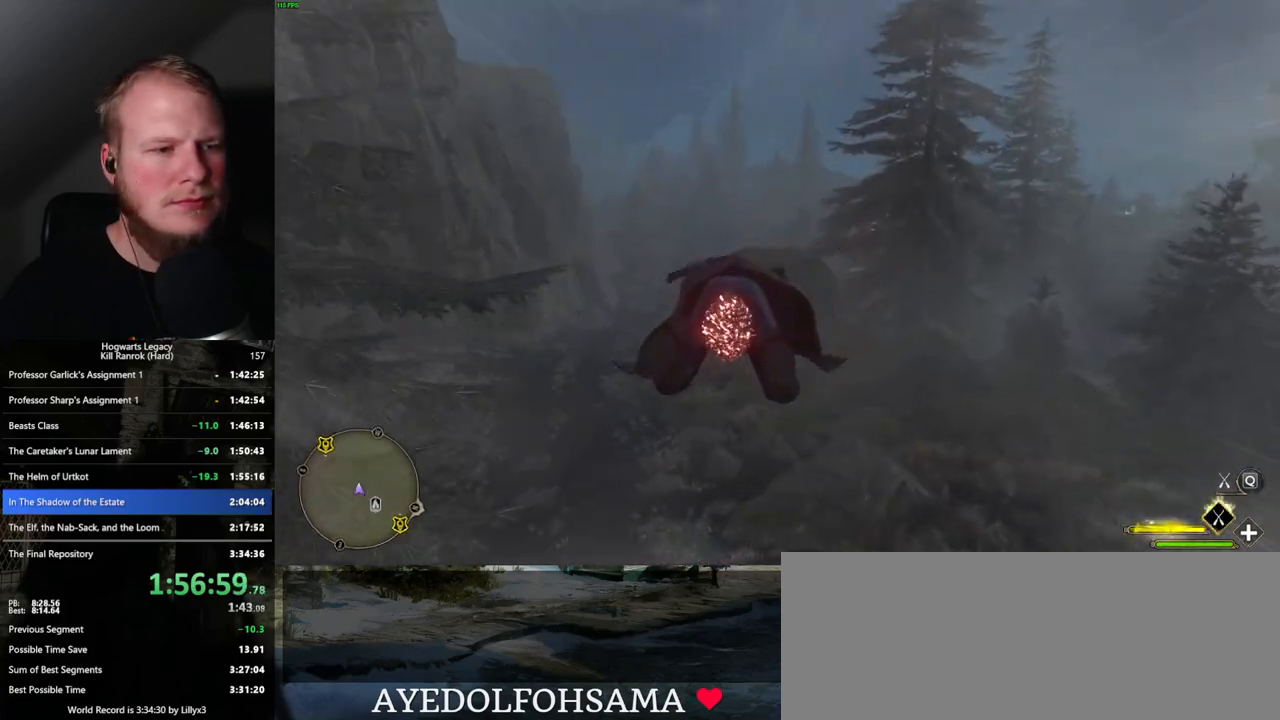
{"keys": ["w"], "mouse": ["left"], "events": [[100, "ctrl_l", "up"], [233, "a", "down"], [350, "a", "up"]]}
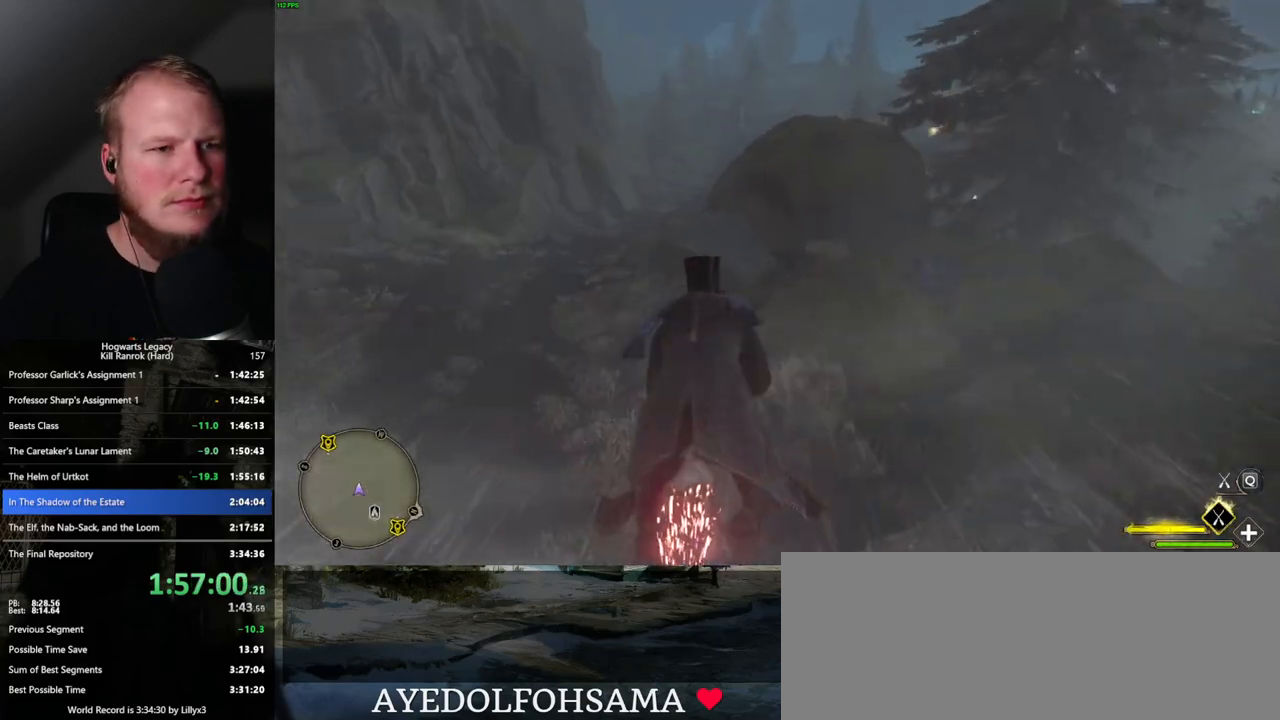
{"keys": ["w"], "mouse": ["left"], "events": []}
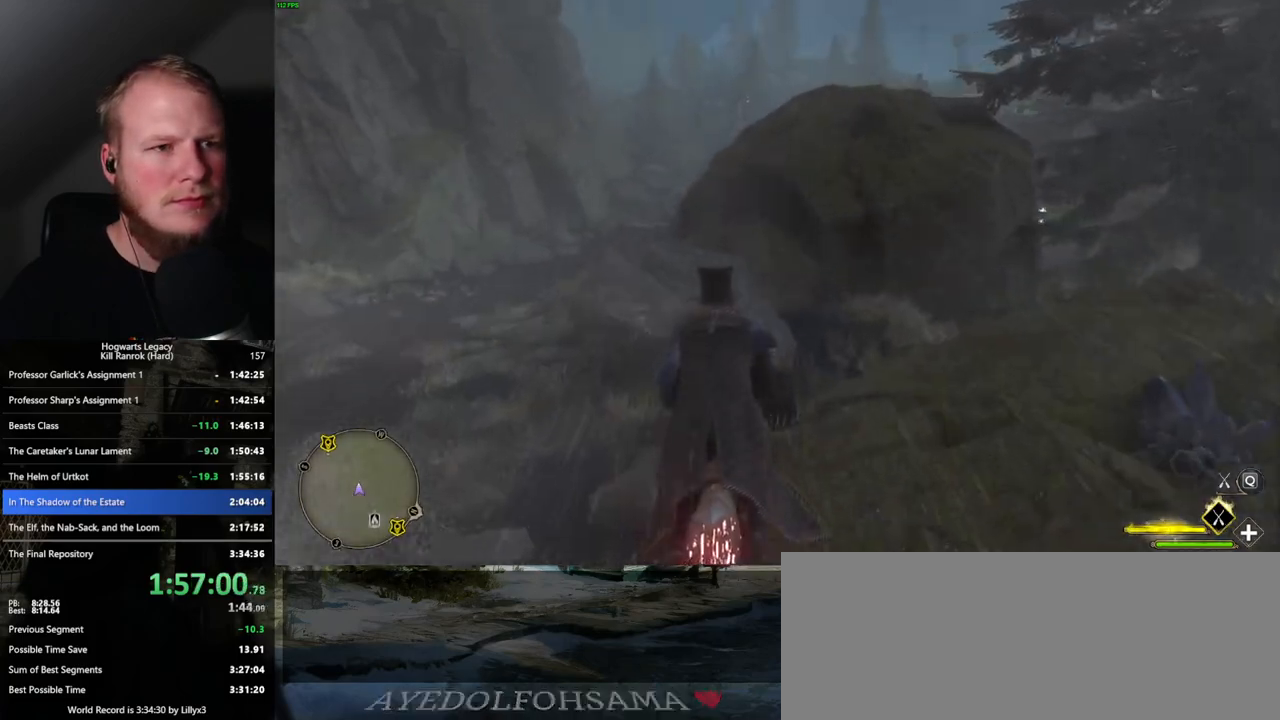
{"keys": ["w"], "mouse": ["left"], "events": []}
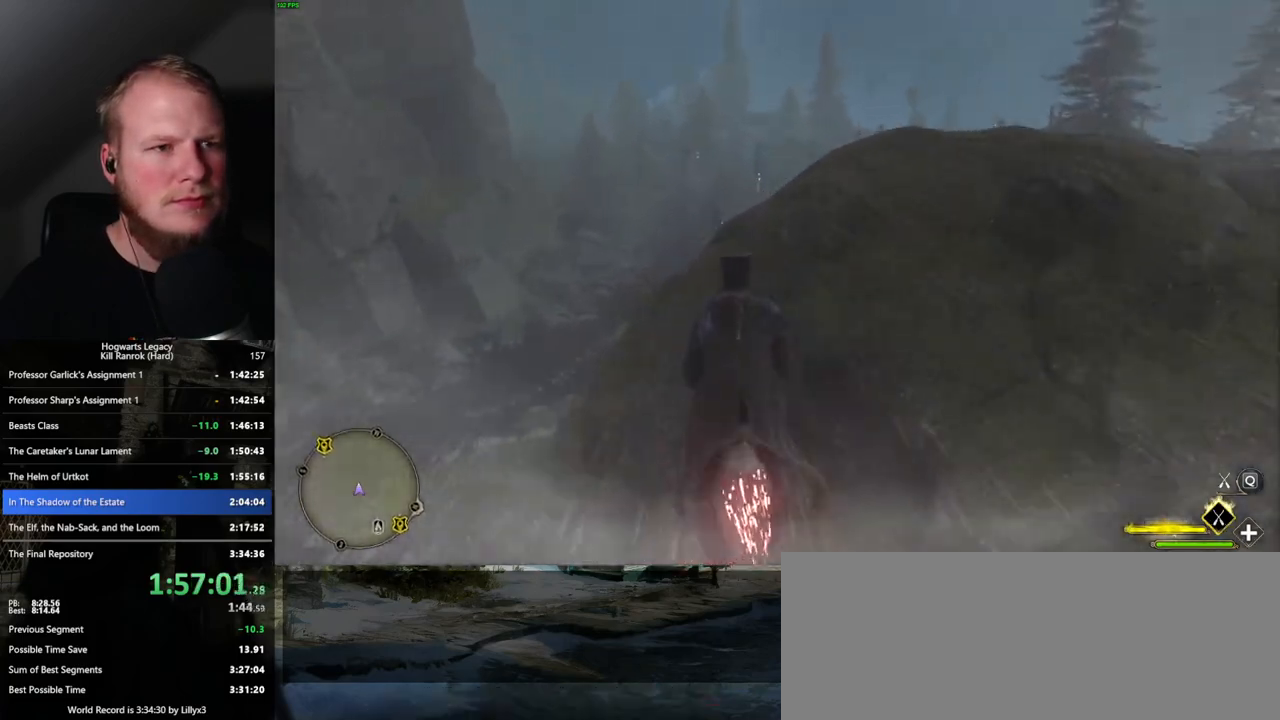
{"keys": ["w"], "mouse": ["left"], "events": []}